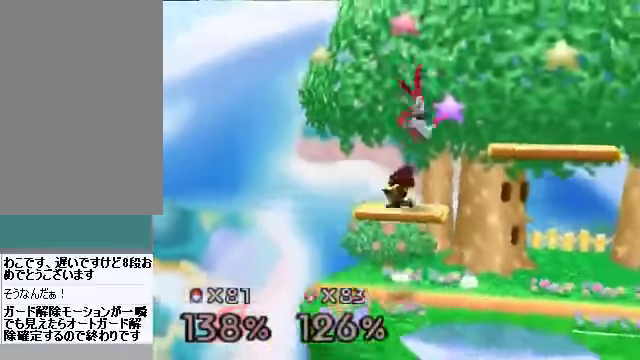
Gameplay with a controller (Nintendo layout); each line is a JSON object with the inputs held at the frame after it. "events" lists button and stick changes between this image and that frame as [ms after this image, input, new state], when the widget could be followed in between. Not read: L3 R3 Z.
{"buttons": ["A"], "left_stick": "down-right", "events": [[134, "left_stick", "down"], [469, "A", "down"], [502, "left_stick", "down-right"]]}
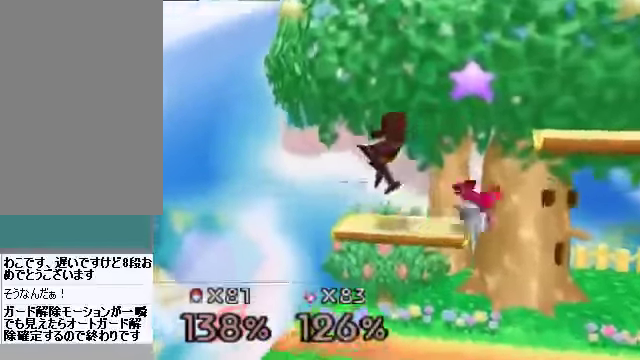
{"buttons": [], "left_stick": "right", "events": [[34, "A", "up"], [101, "left_stick", "right"], [201, "left_stick", "center"], [435, "left_stick", "right"]]}
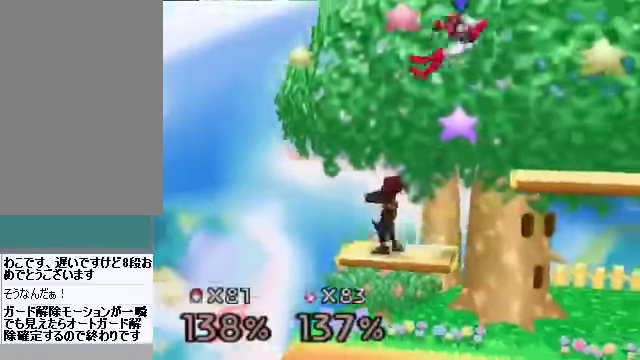
{"buttons": [], "left_stick": "left", "events": [[34, "C_DOWN", "down"], [67, "C_DOWN", "up"], [302, "left_stick", "left"]]}
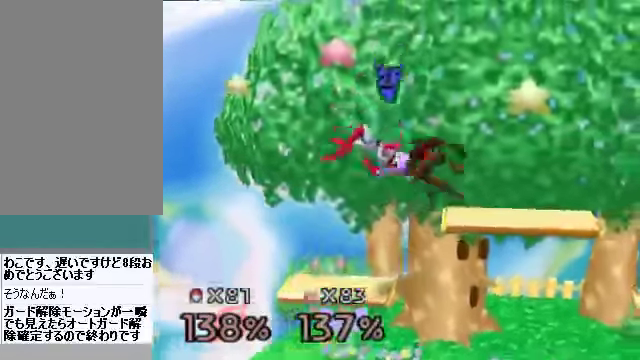
{"buttons": [], "left_stick": "left", "events": []}
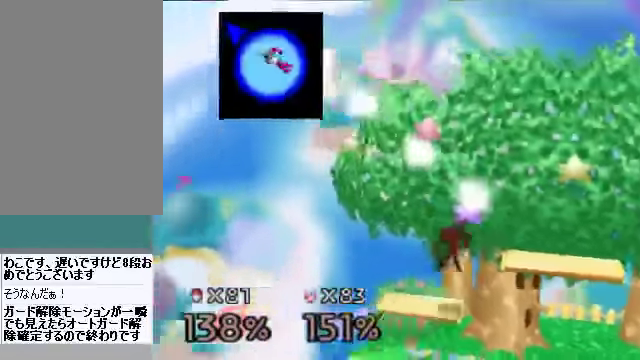
{"buttons": [], "left_stick": "center", "events": [[33, "left_stick", "center"], [268, "B", "down"], [368, "B", "up"]]}
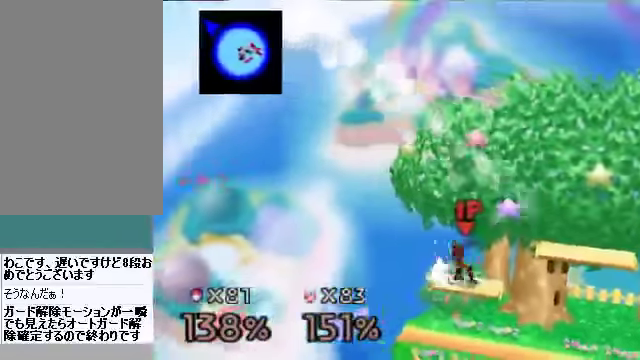
{"buttons": [], "left_stick": "center", "events": []}
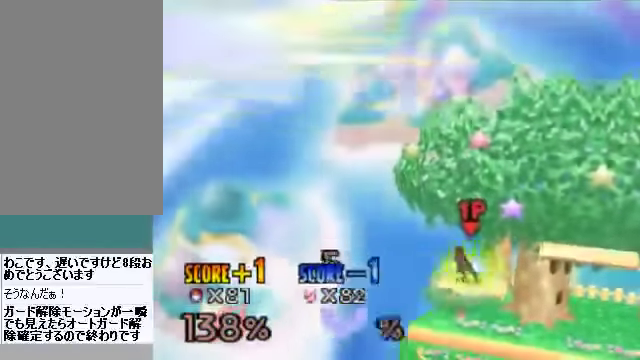
{"buttons": [], "left_stick": "center", "events": []}
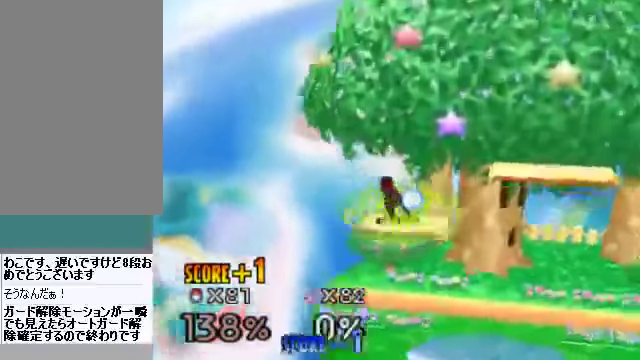
{"buttons": [], "left_stick": "center", "events": []}
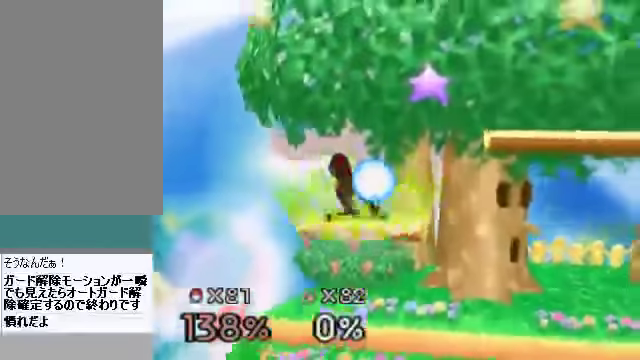
{"buttons": [], "left_stick": "center", "events": []}
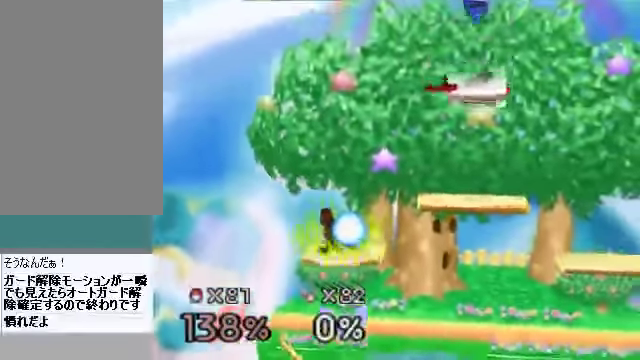
{"buttons": [], "left_stick": "left", "events": [[335, "C_DOWN", "down"], [368, "left_stick", "left"], [402, "C_DOWN", "up"]]}
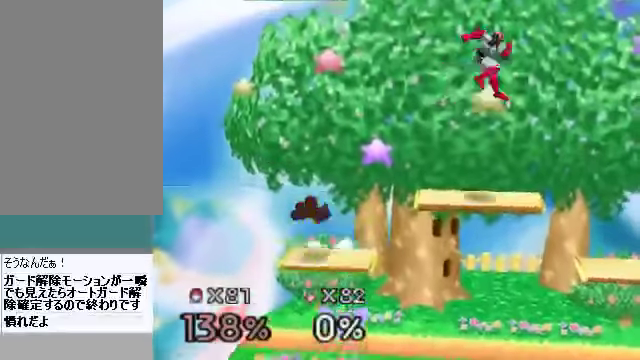
{"buttons": [], "left_stick": "down", "events": [[201, "left_stick", "center"], [369, "left_stick", "right"], [469, "left_stick", "down"]]}
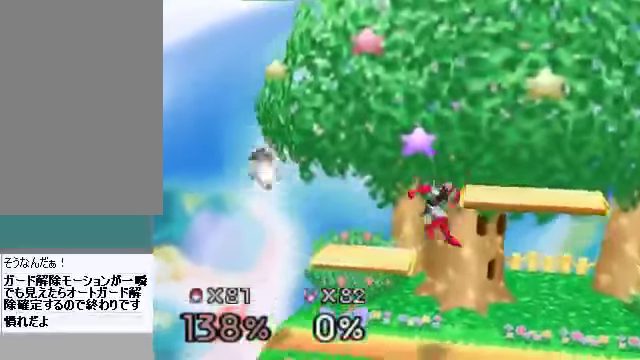
{"buttons": [], "left_stick": "center", "events": [[67, "left_stick", "center"]]}
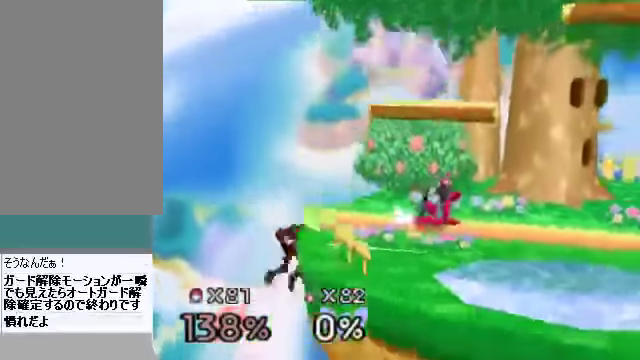
{"buttons": [], "left_stick": "left", "events": [[267, "C_DOWN", "down"], [368, "C_DOWN", "up"], [468, "left_stick", "left"]]}
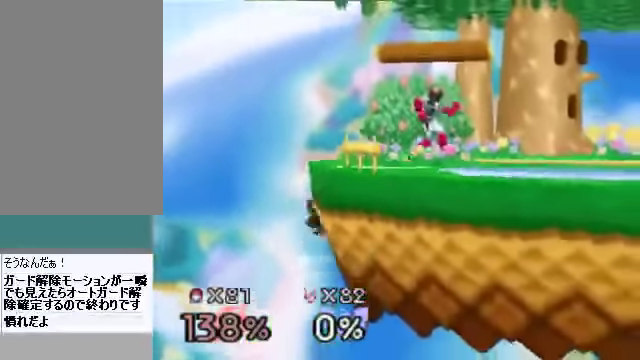
{"buttons": [], "left_stick": "right", "events": [[268, "left_stick", "right"]]}
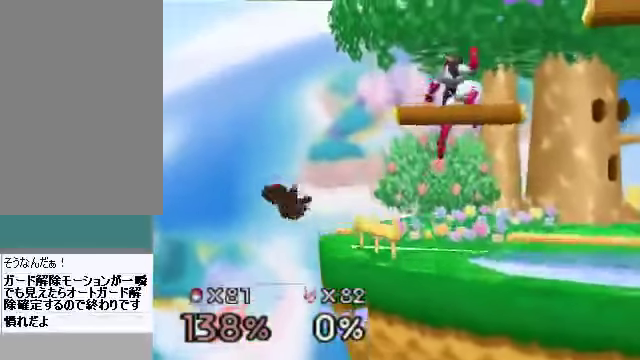
{"buttons": [], "left_stick": "right", "events": [[134, "left_stick", "center"], [302, "left_stick", "down-right"], [402, "C_DOWN", "down"], [402, "left_stick", "right"], [436, "C_DOWN", "up"]]}
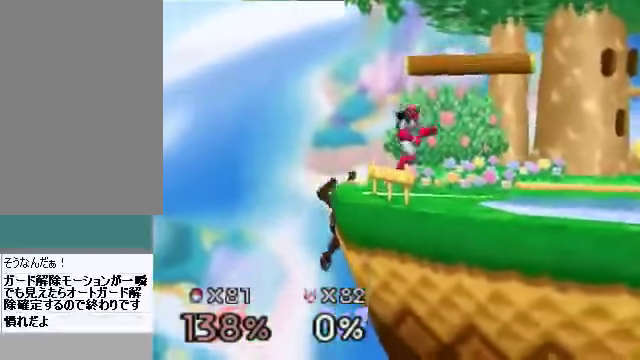
{"buttons": [], "left_stick": "up-right", "events": [[33, "left_stick", "up-right"]]}
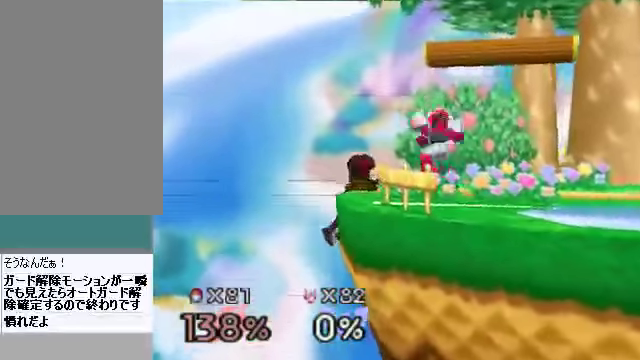
{"buttons": [], "left_stick": "center", "events": [[268, "left_stick", "center"]]}
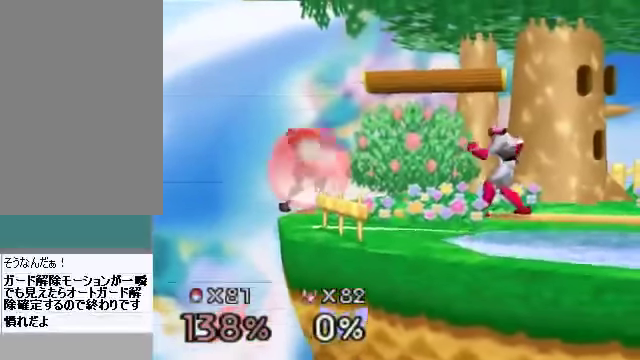
{"buttons": [], "left_stick": "center", "events": []}
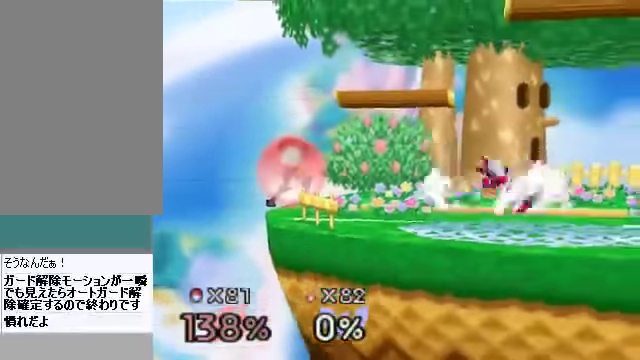
{"buttons": [], "left_stick": "center", "events": []}
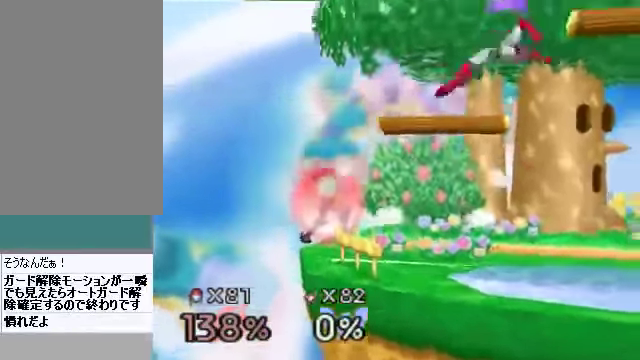
{"buttons": [], "left_stick": "left", "events": [[34, "B", "down"], [34, "left_stick", "up"], [101, "B", "up"], [101, "left_stick", "up-right"], [235, "left_stick", "center"], [435, "left_stick", "left"]]}
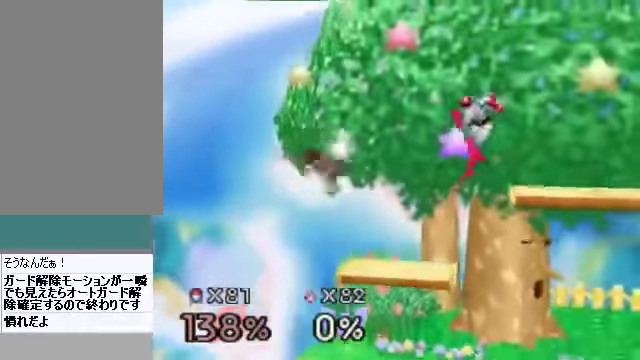
{"buttons": [], "left_stick": "down-right", "events": [[335, "left_stick", "down-left"], [435, "left_stick", "down-right"]]}
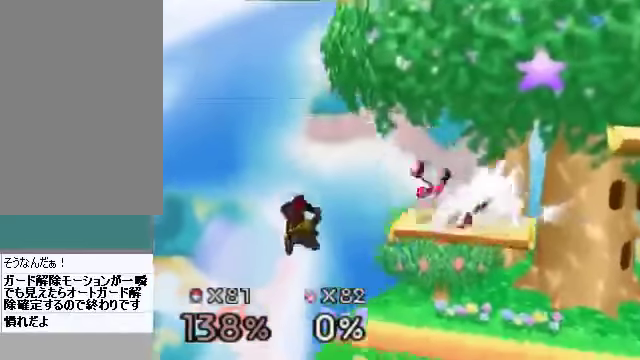
{"buttons": [], "left_stick": "center", "events": [[67, "left_stick", "right"], [235, "left_stick", "center"], [335, "left_stick", "right"], [402, "left_stick", "center"]]}
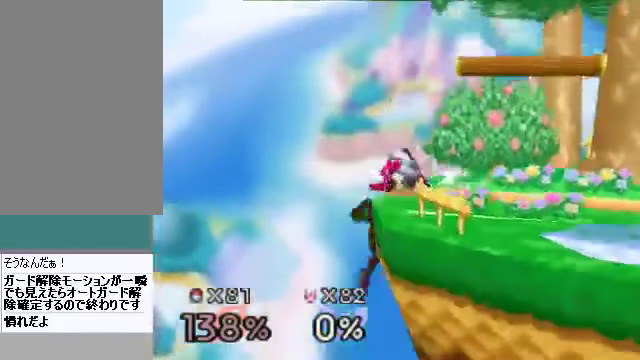
{"buttons": [], "left_stick": "center", "events": []}
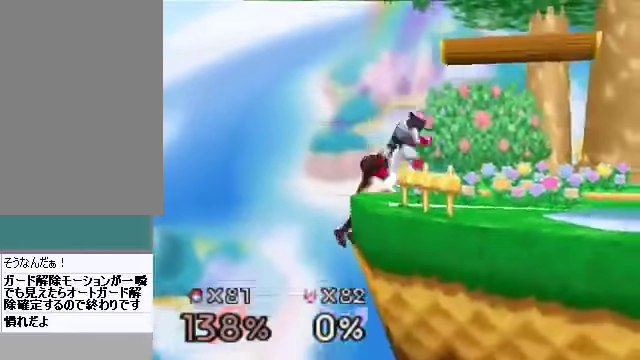
{"buttons": [], "left_stick": "center", "events": []}
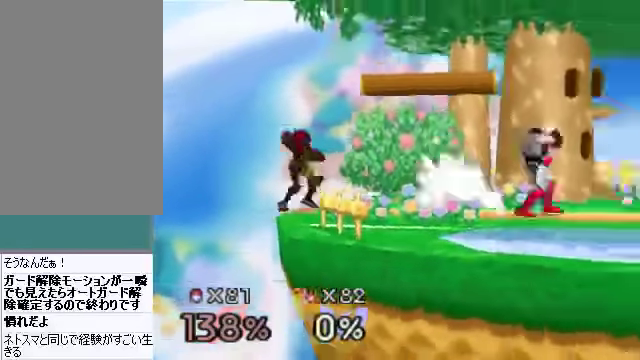
{"buttons": [], "left_stick": "center", "events": []}
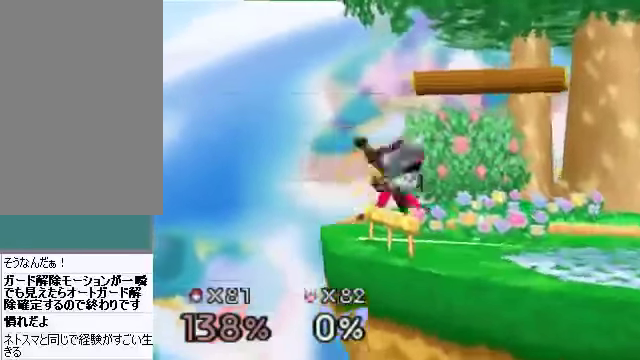
{"buttons": [], "left_stick": "center", "events": []}
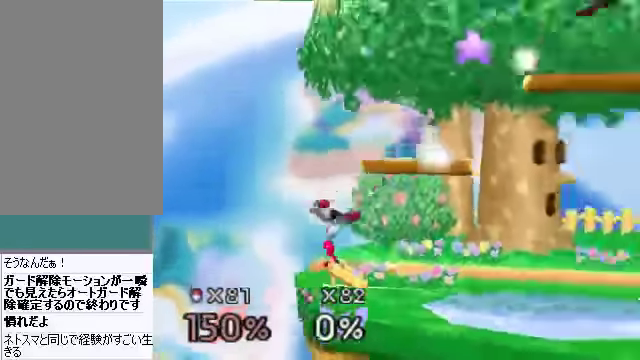
{"buttons": [], "left_stick": "center", "events": []}
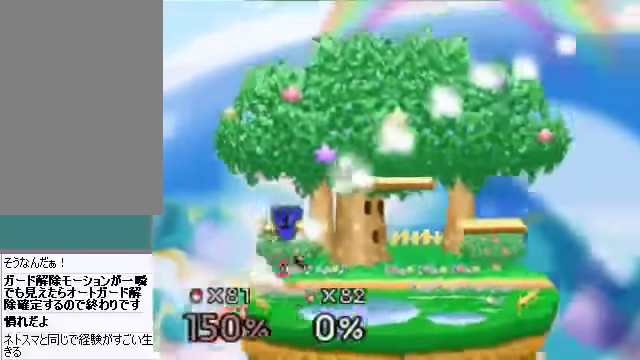
{"buttons": [], "left_stick": "left", "events": [[134, "left_stick", "left"]]}
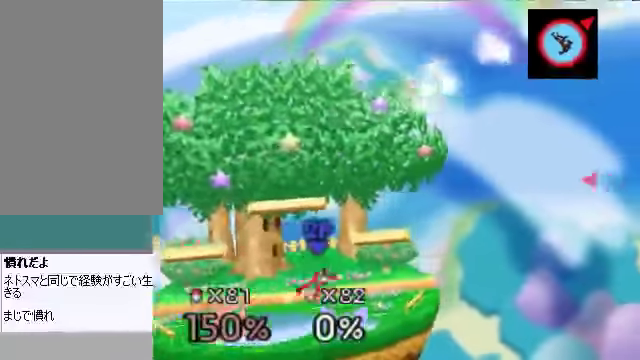
{"buttons": [], "left_stick": "left", "events": []}
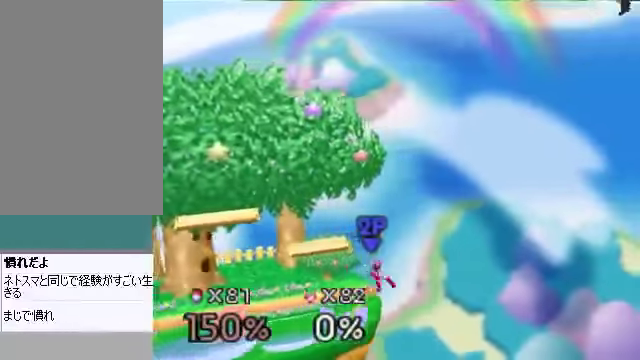
{"buttons": [], "left_stick": "left", "events": []}